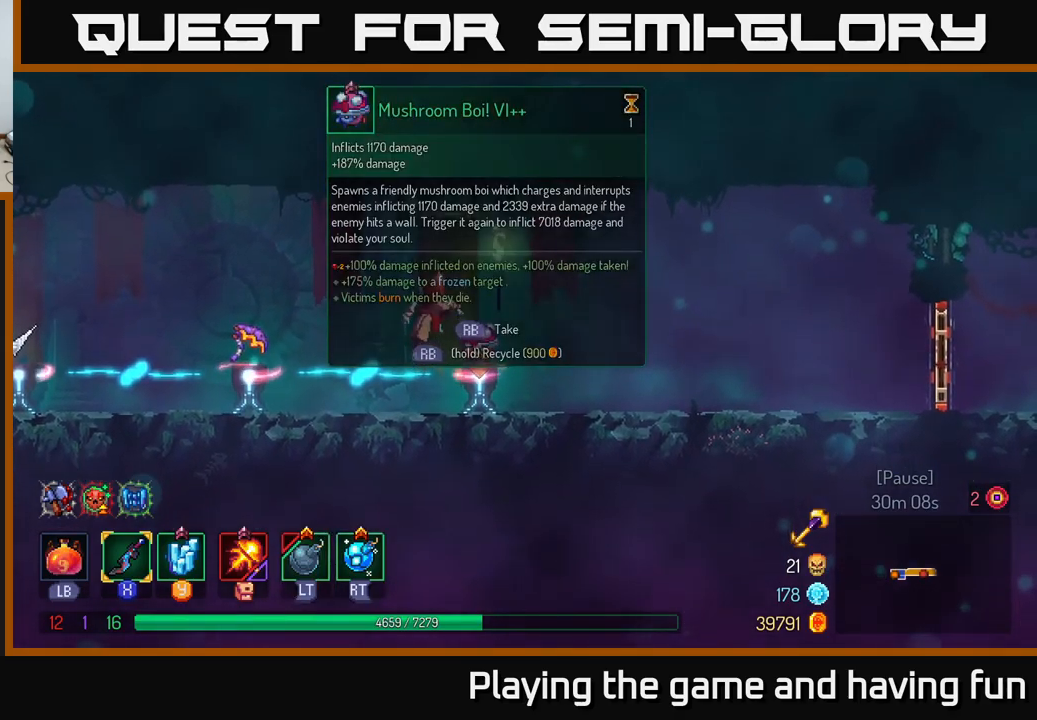
Gameplay with a controller (Xbox layout); each line is a JSON object with the inputs held at the frame after it. "events" lists button and stick changes between this image and that frame as [ms after this image, input, new state], when the widget could be followed in between.
{"buttons": [], "left_stick": "center", "right_stick": "center", "events": []}
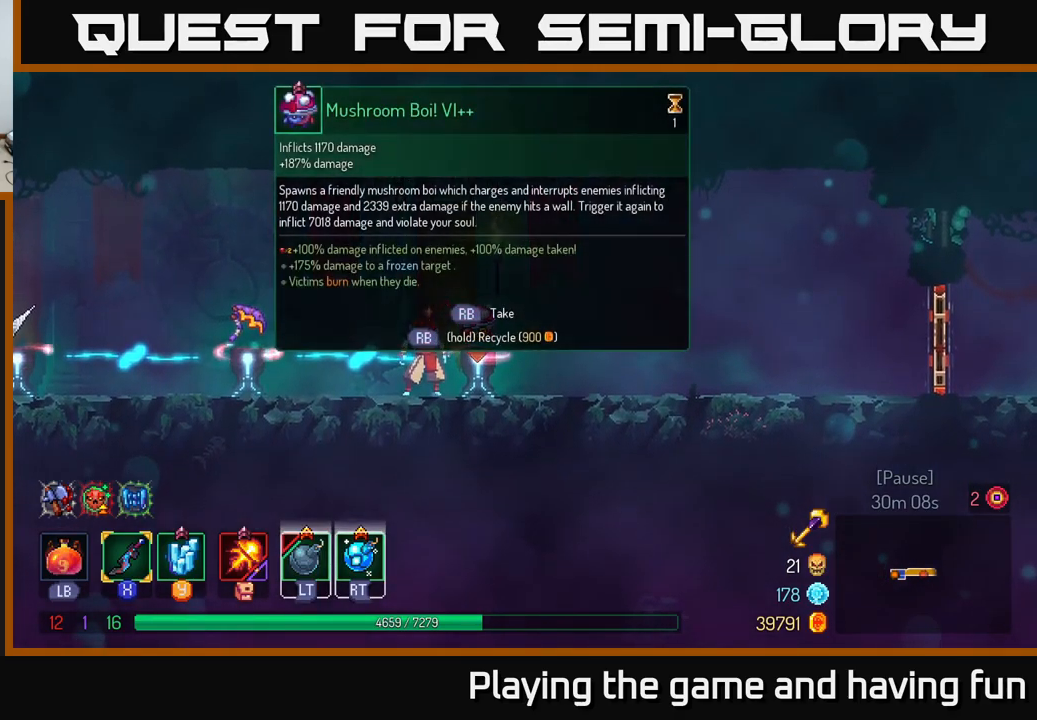
{"buttons": [], "left_stick": "center", "right_stick": "center", "events": []}
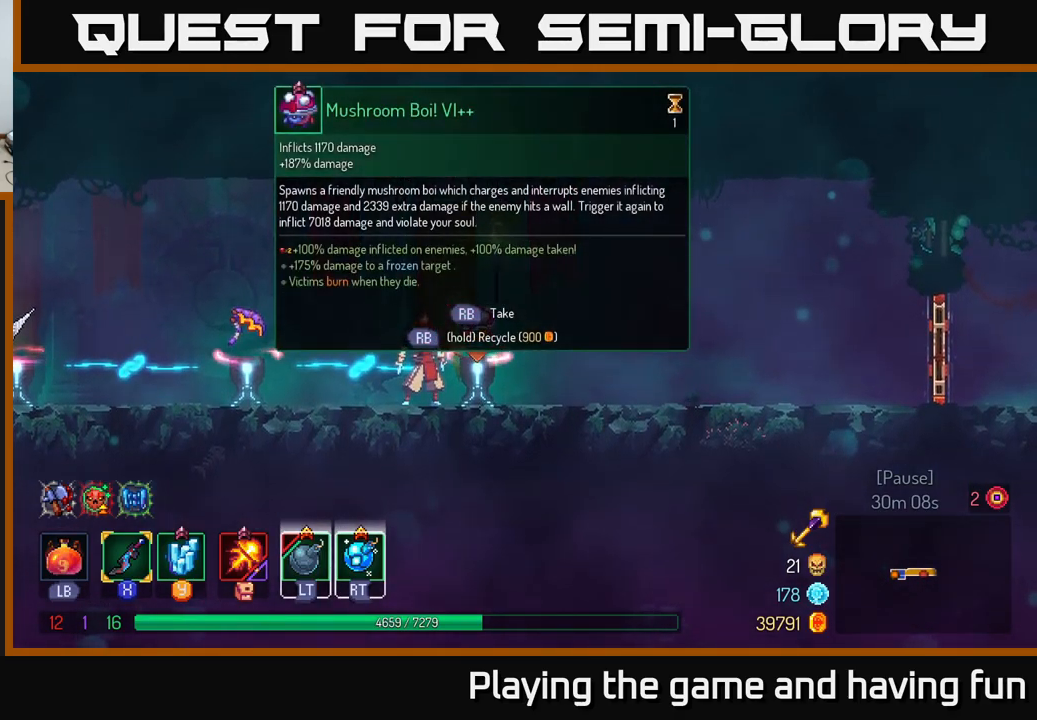
{"buttons": [], "left_stick": "center", "right_stick": "center", "events": [[50, "R1", "down"], [167, "R1", "up"]]}
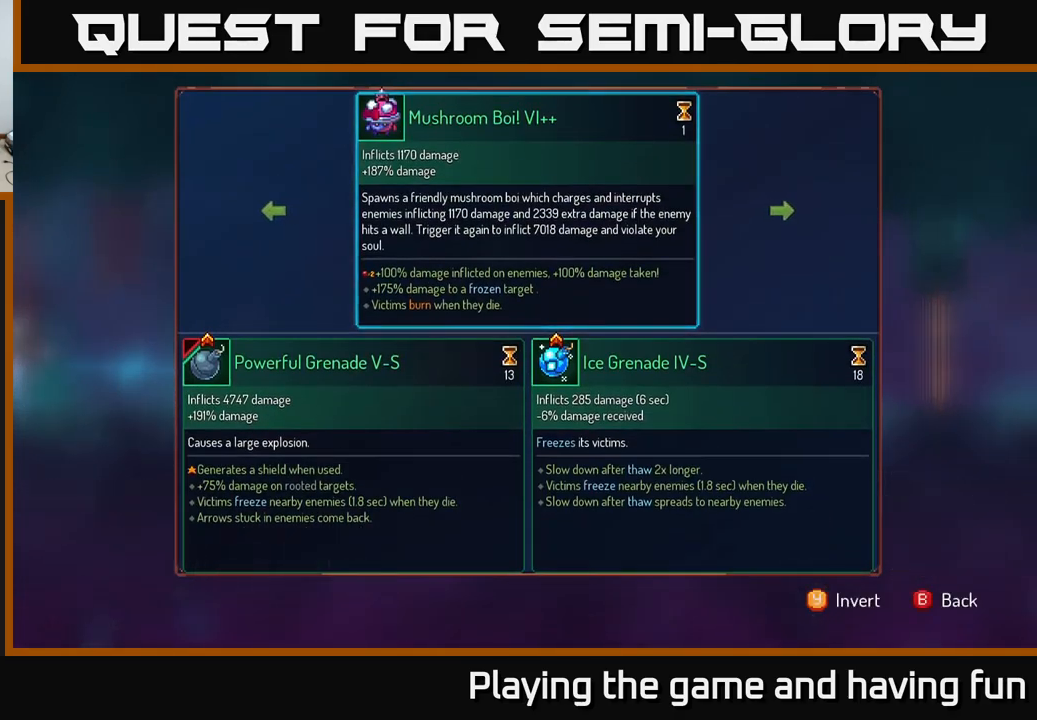
{"buttons": [], "left_stick": "center", "right_stick": "center", "events": []}
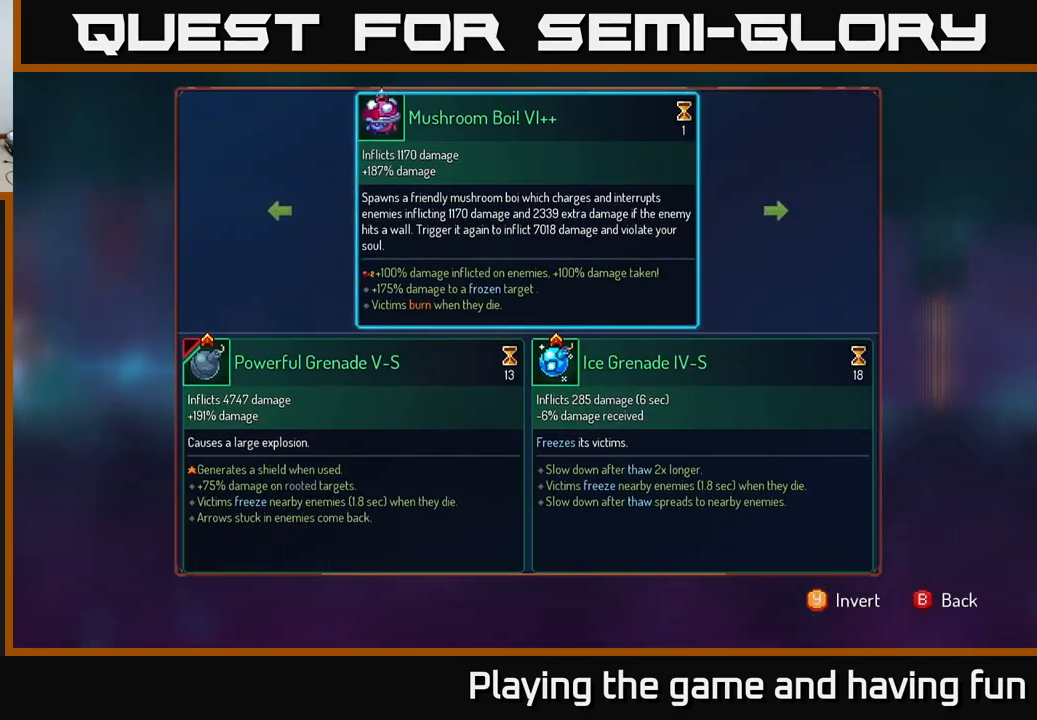
{"buttons": [], "left_stick": "left", "right_stick": "center", "events": [[417, "left_stick", "left"]]}
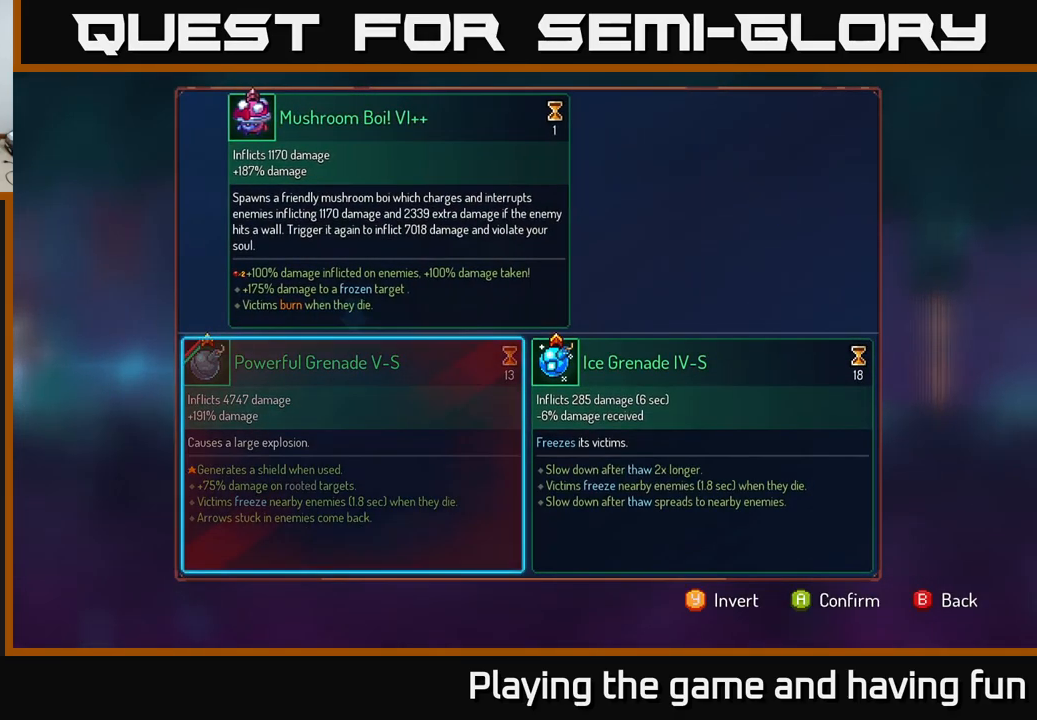
{"buttons": [], "left_stick": "center", "right_stick": "center", "events": [[83, "left_stick", "center"], [233, "left_stick", "right"], [433, "left_stick", "center"]]}
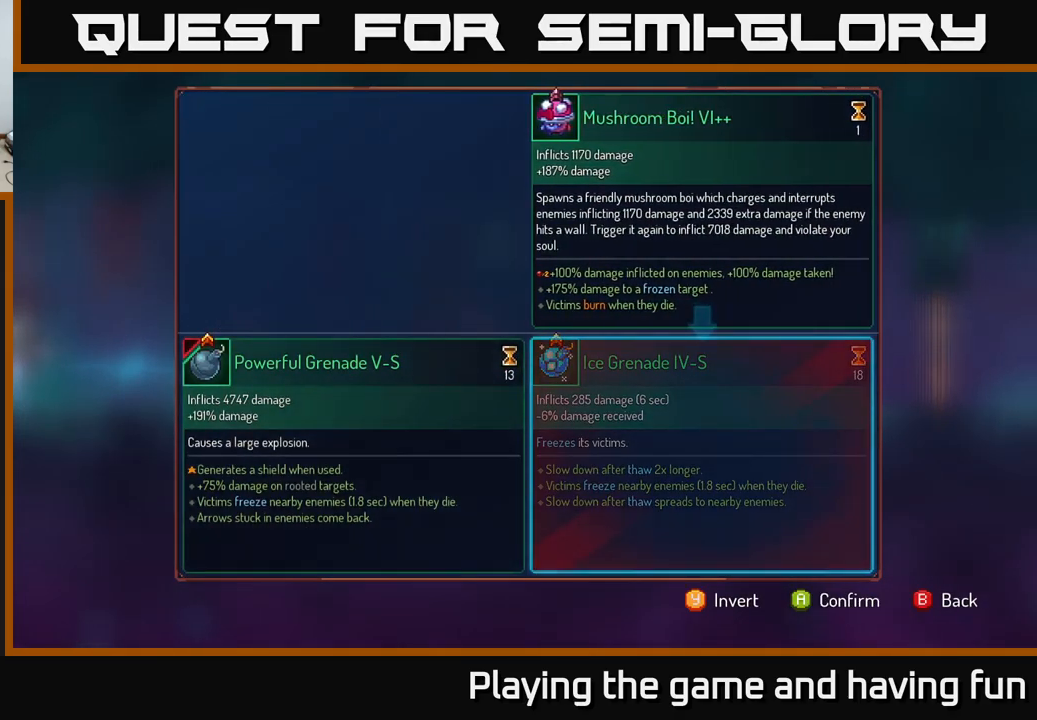
{"buttons": [], "left_stick": "left", "right_stick": "center", "events": [[417, "left_stick", "left"]]}
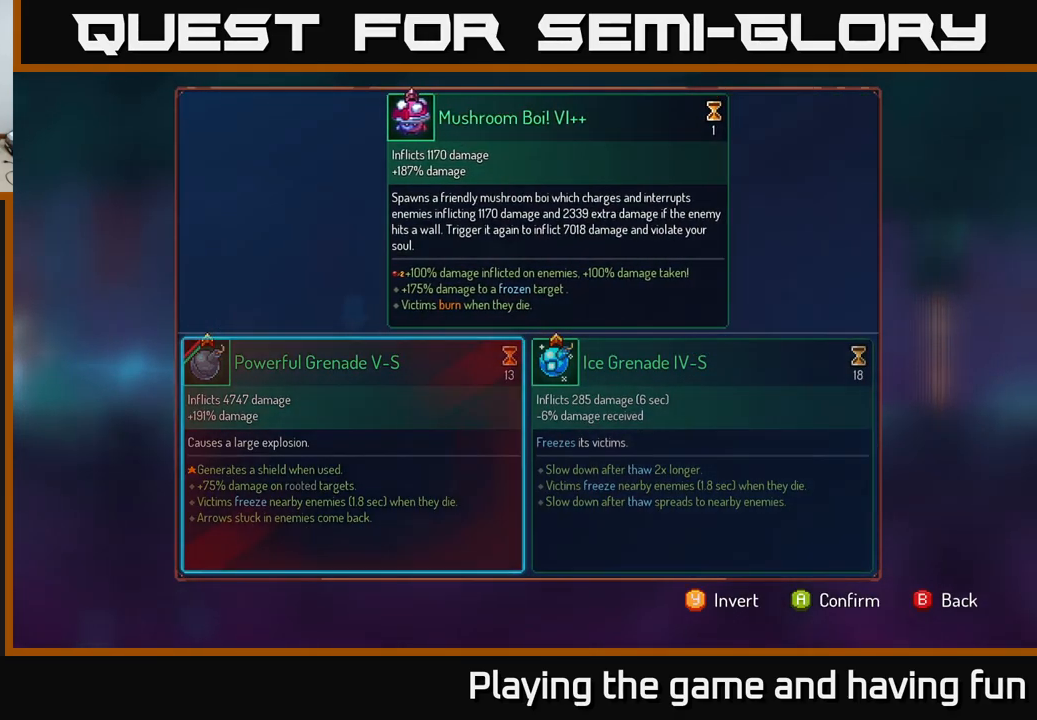
{"buttons": [], "left_stick": "center", "right_stick": "center", "events": [[117, "left_stick", "center"]]}
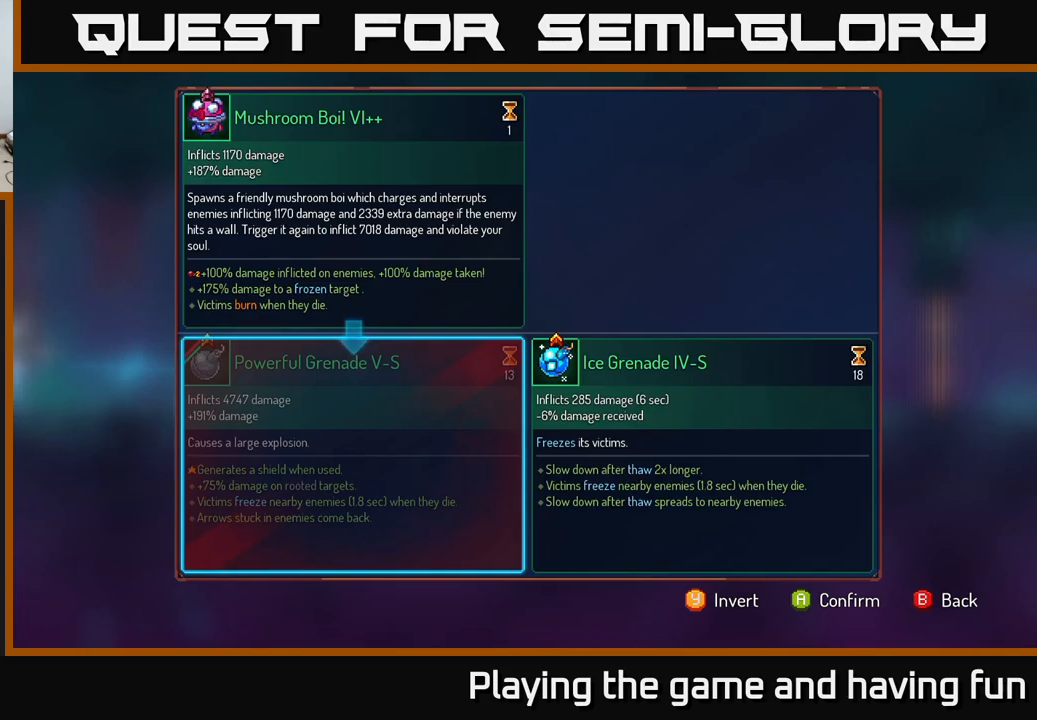
{"buttons": ["A"], "left_stick": "center", "right_stick": "center", "events": [[484, "A", "down"]]}
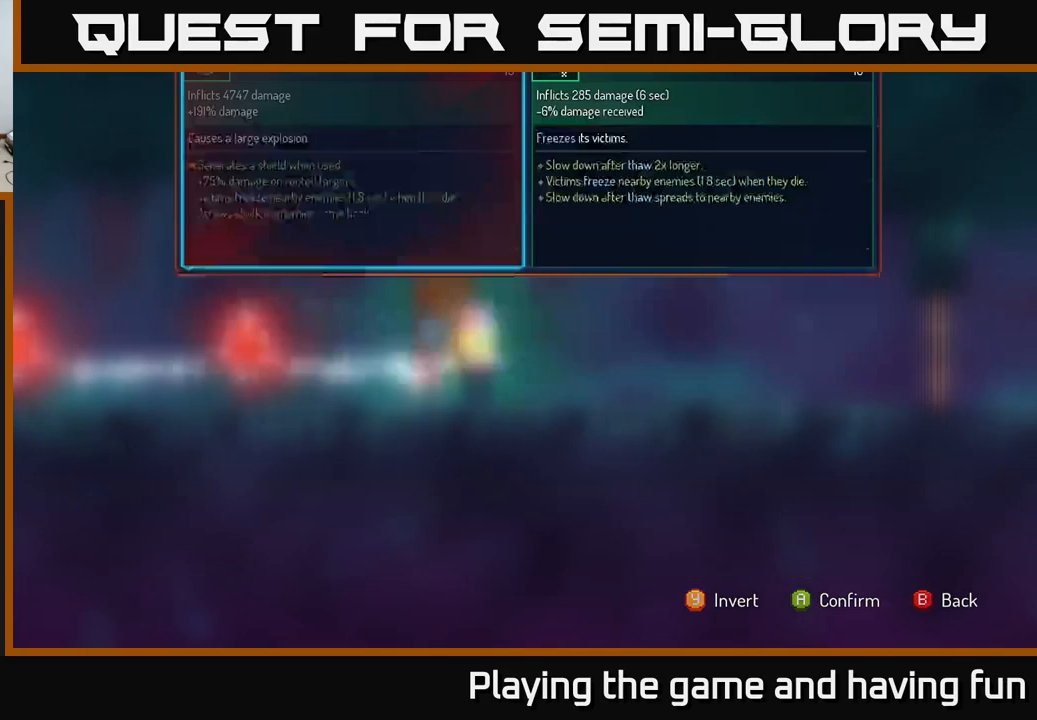
{"buttons": [], "left_stick": "right", "right_stick": "center", "events": [[34, "A", "up"], [417, "left_stick", "right"]]}
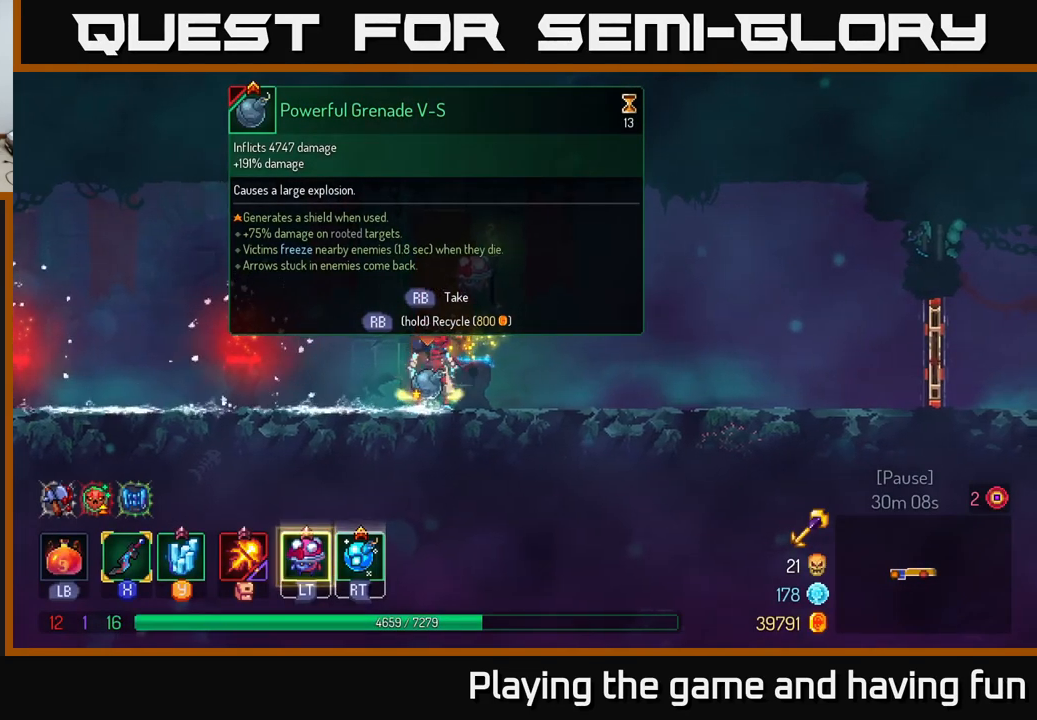
{"buttons": ["R1"], "left_stick": "center", "right_stick": "center", "events": [[17, "left_stick", "center"], [84, "R1", "down"]]}
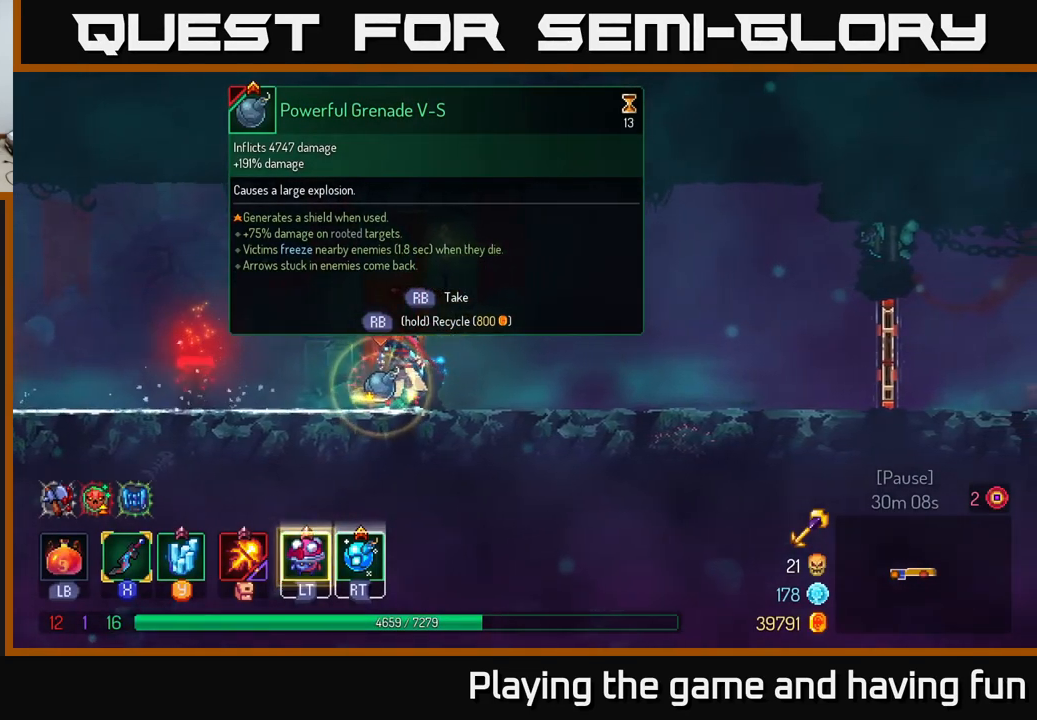
{"buttons": [], "left_stick": "right", "right_stick": "center", "events": [[334, "left_stick", "right"], [450, "R1", "up"]]}
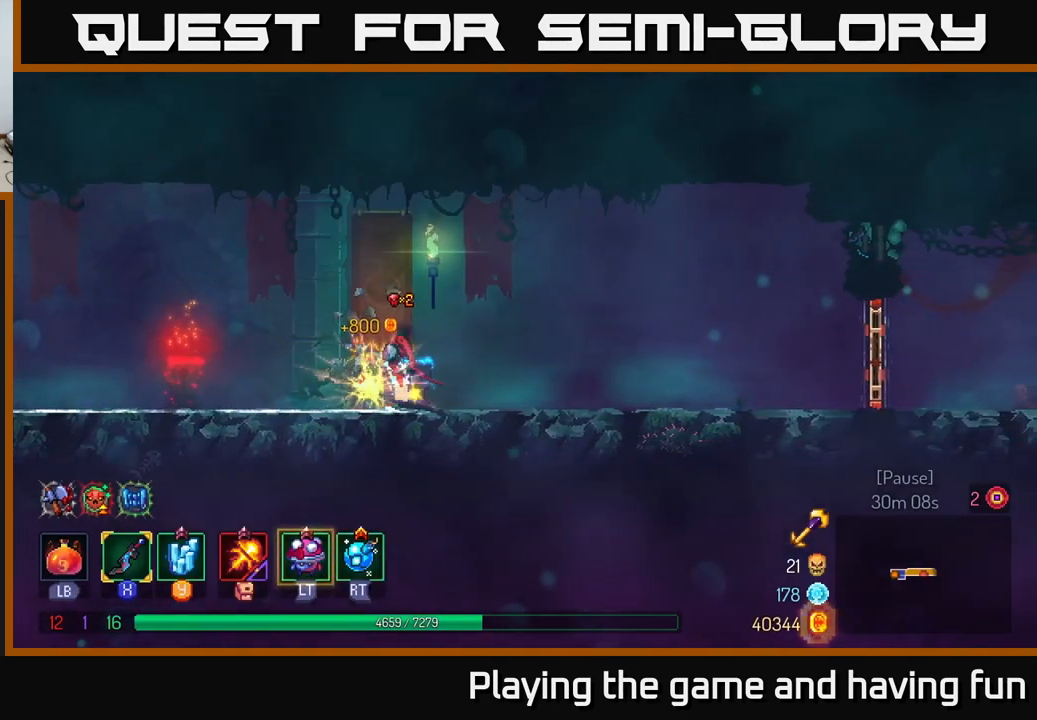
{"buttons": [], "left_stick": "right", "right_stick": "center", "events": []}
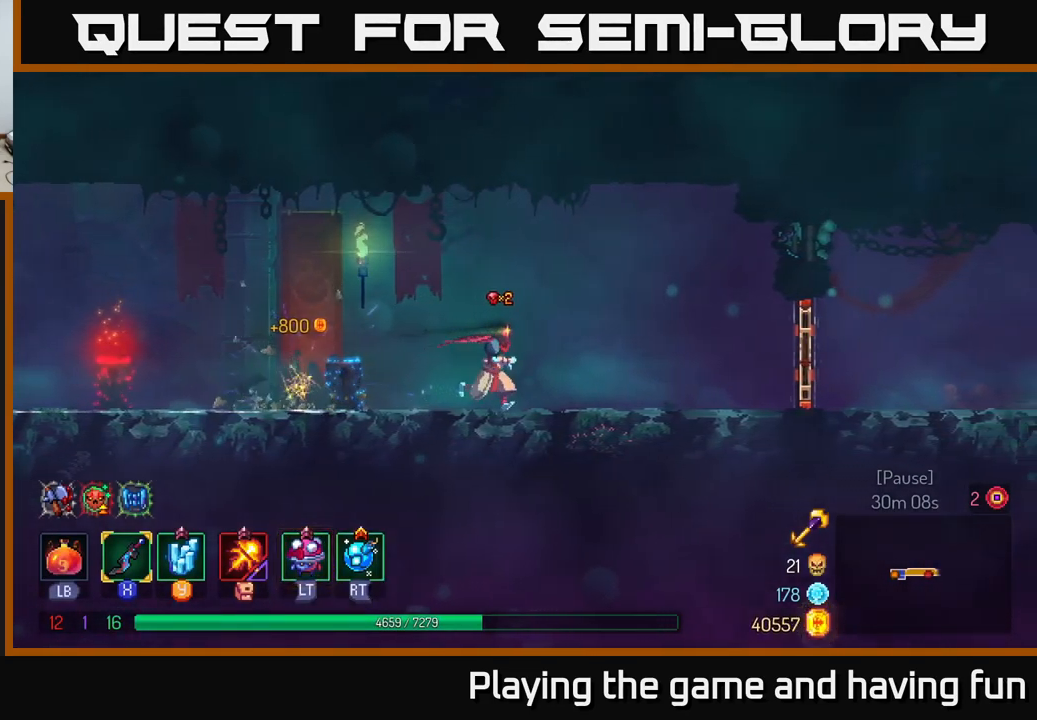
{"buttons": [], "left_stick": "right", "right_stick": "center", "events": [[250, "B", "down"], [417, "B", "up"]]}
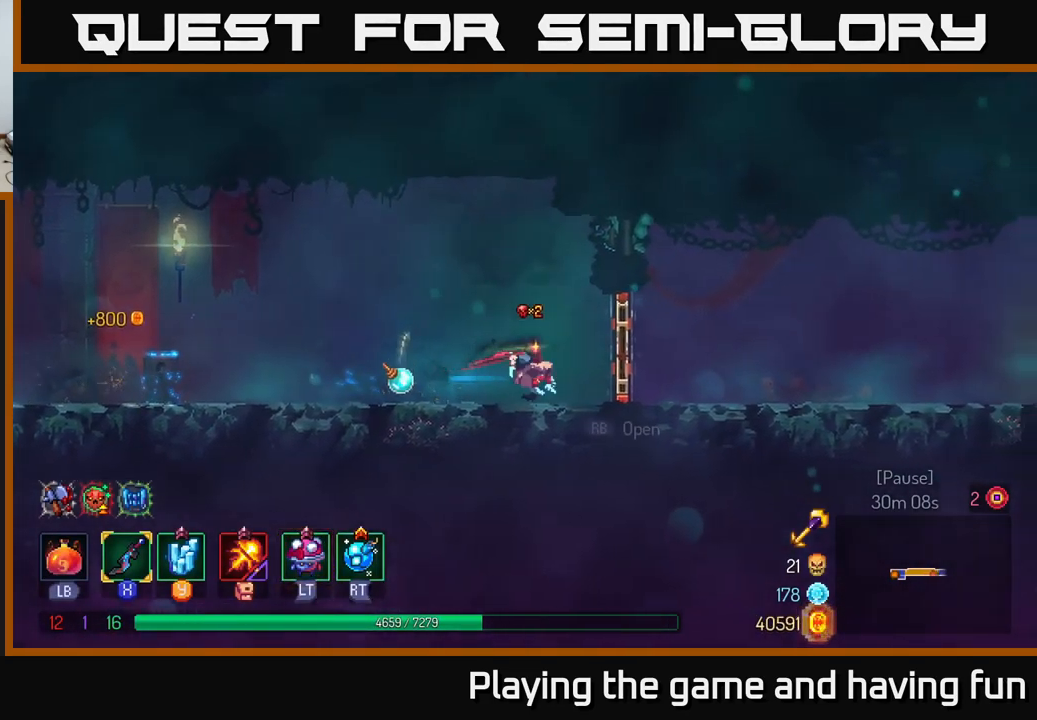
{"buttons": [], "left_stick": "right", "right_stick": "center", "events": [[100, "R1", "down"], [234, "R1", "up"]]}
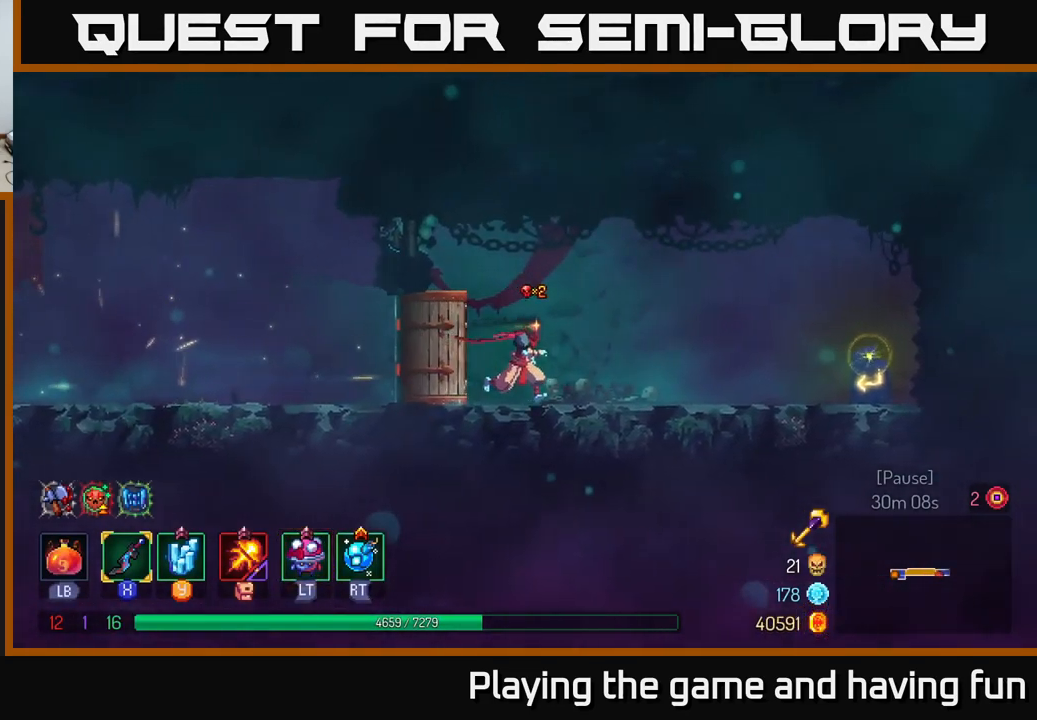
{"buttons": [], "left_stick": "right", "right_stick": "center", "events": []}
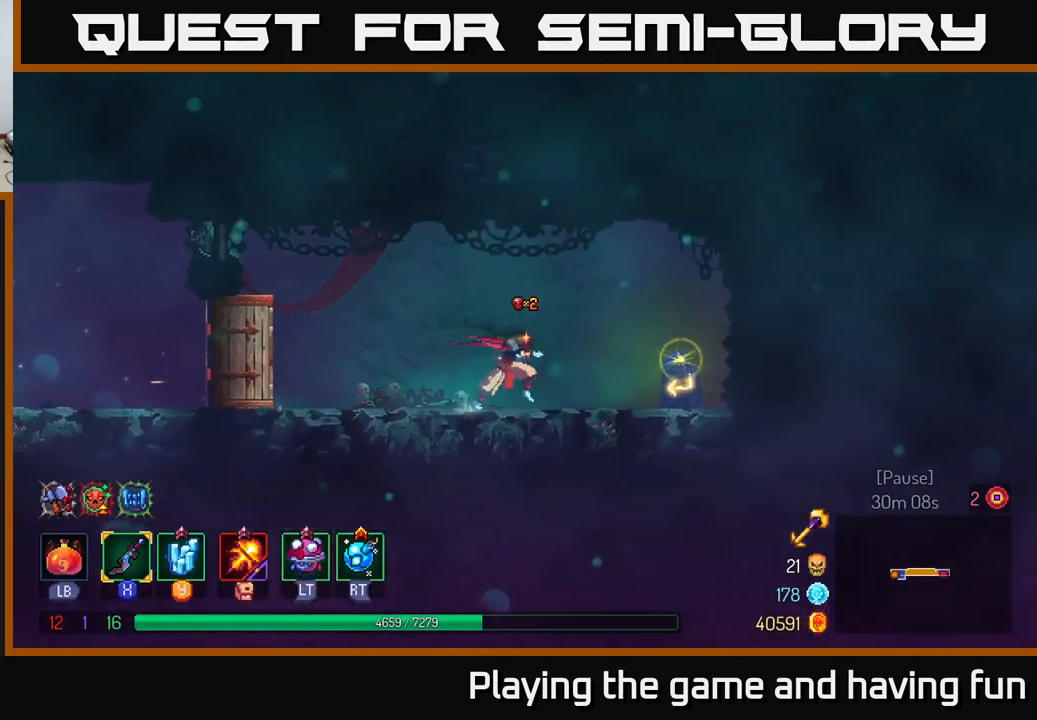
{"buttons": [], "left_stick": "center", "right_stick": "center", "events": [[400, "R1", "down"], [450, "left_stick", "center"], [484, "R1", "up"]]}
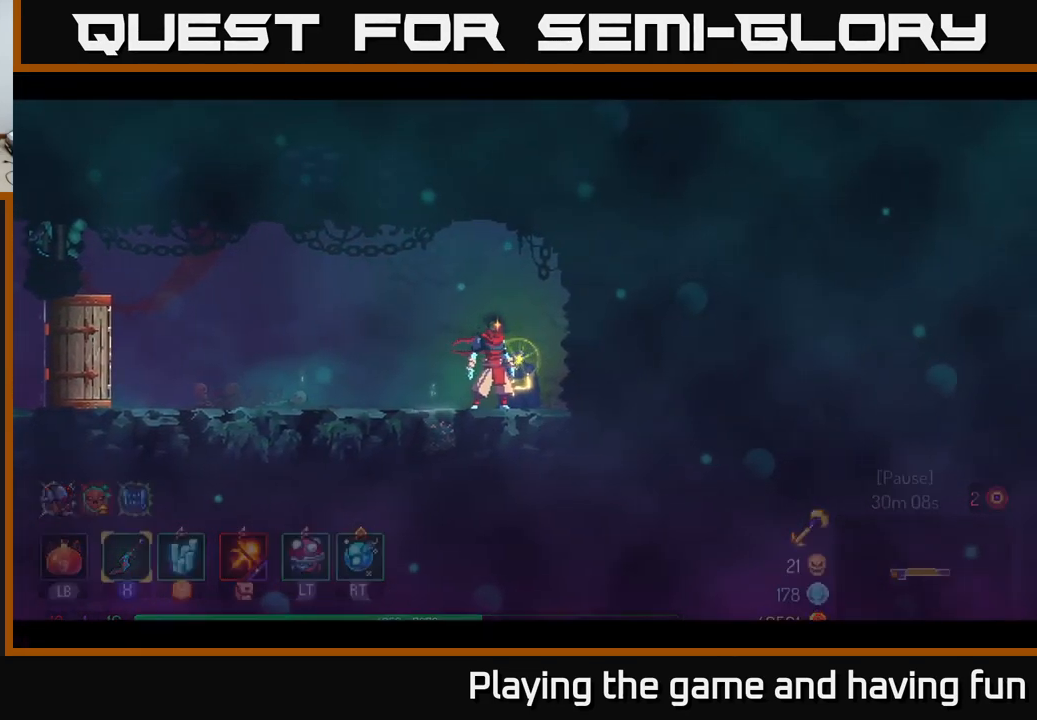
{"buttons": [], "left_stick": "center", "right_stick": "center", "events": []}
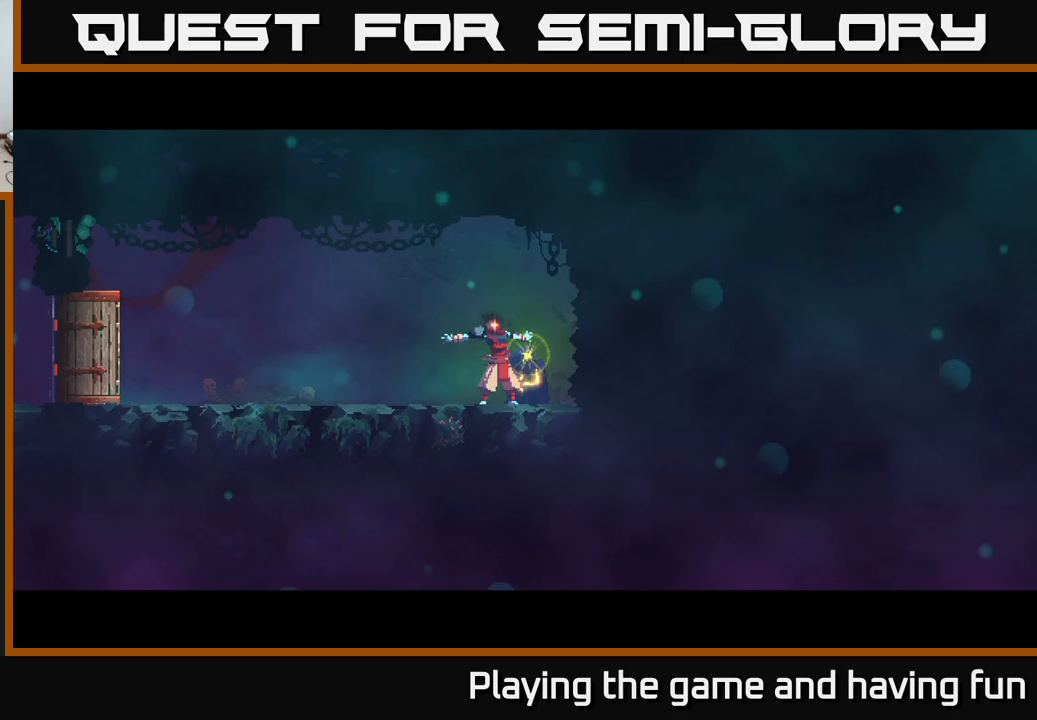
{"buttons": [], "left_stick": "center", "right_stick": "center", "events": []}
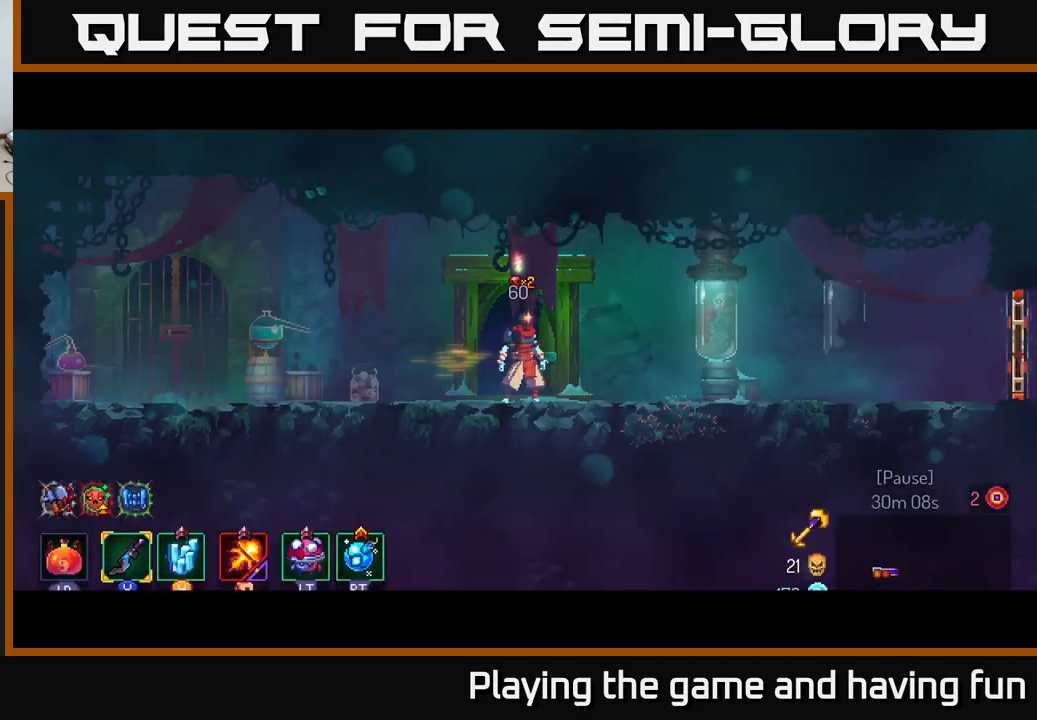
{"buttons": [], "left_stick": "right", "right_stick": "center", "events": [[183, "left_stick", "right"]]}
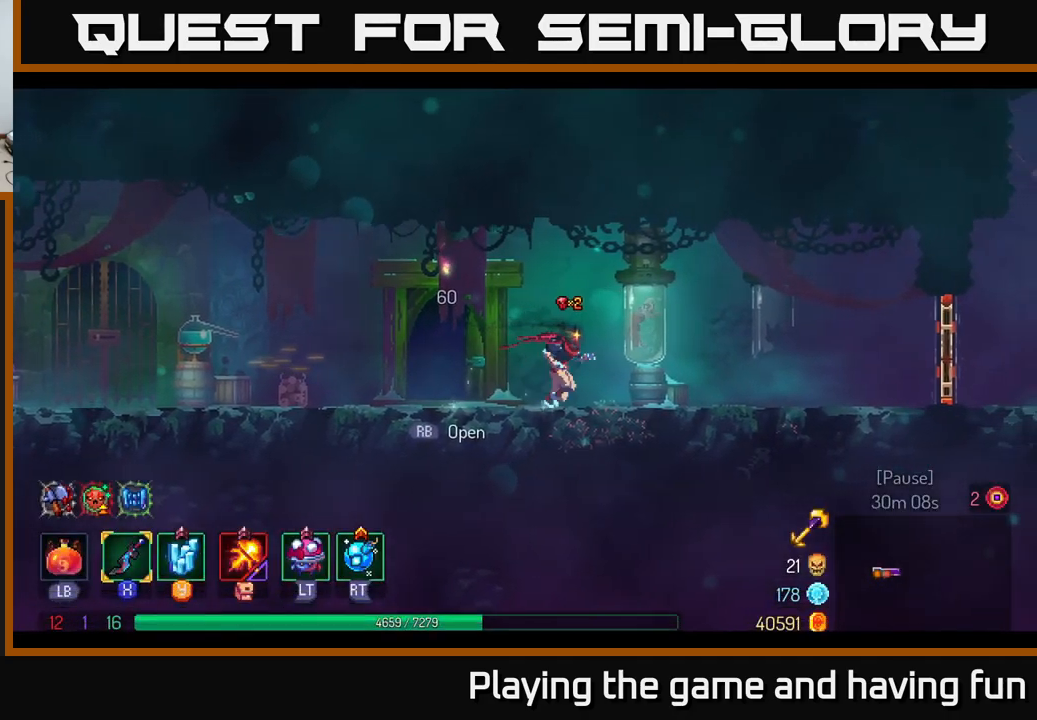
{"buttons": [], "left_stick": "right", "right_stick": "center", "events": []}
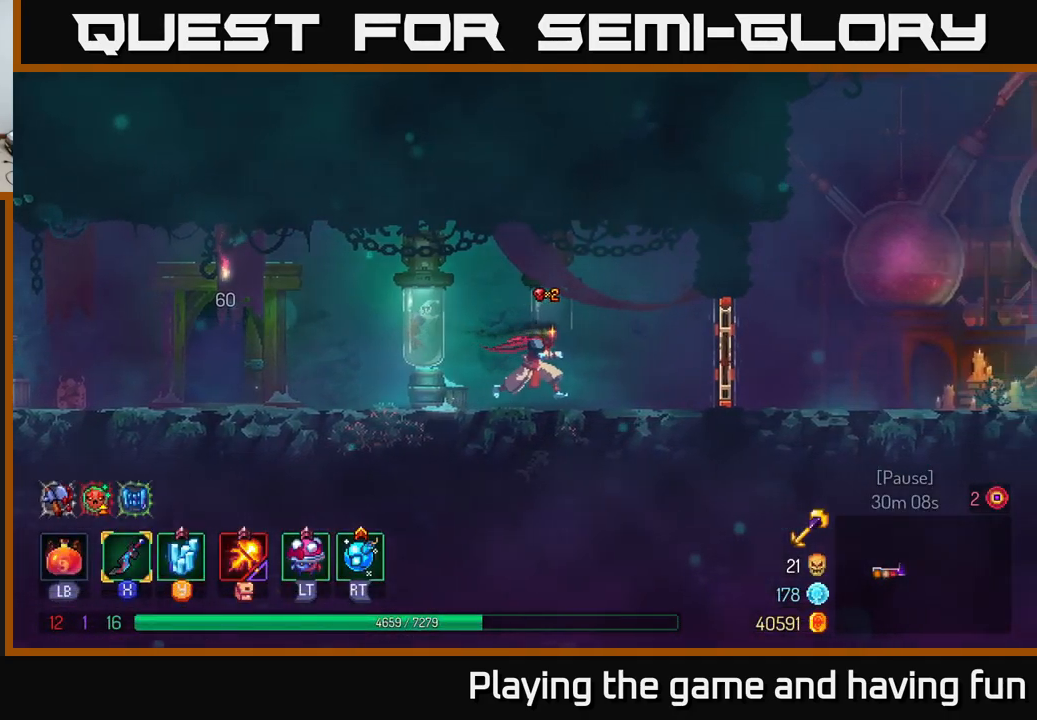
{"buttons": [], "left_stick": "right", "right_stick": "center", "events": [[350, "R1", "down"], [467, "R1", "up"]]}
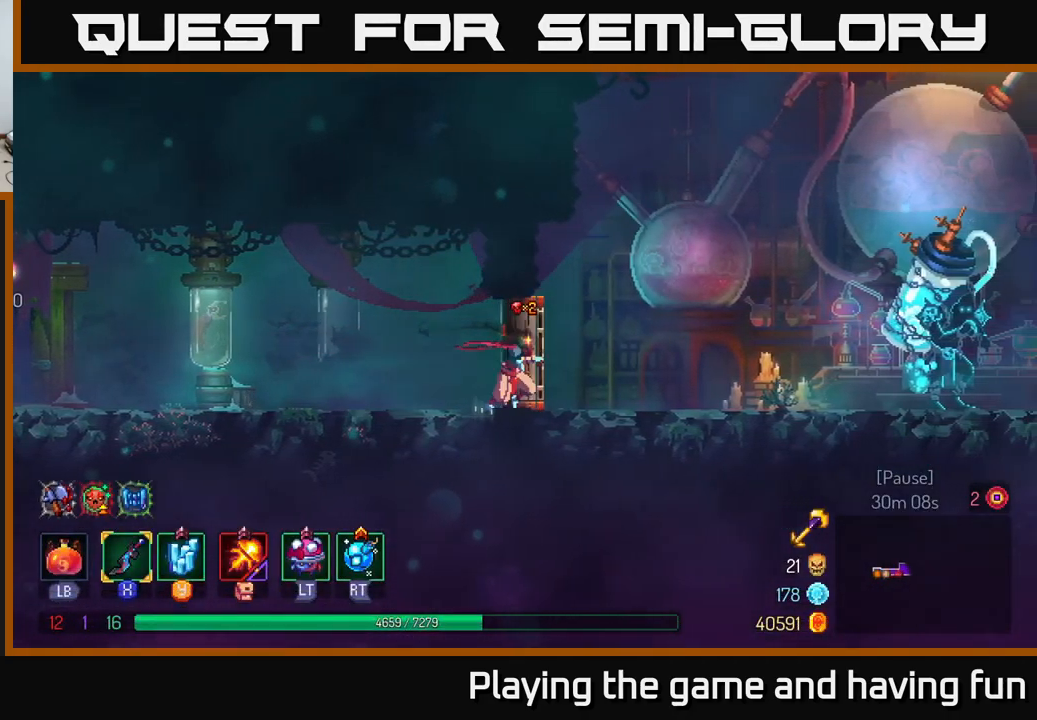
{"buttons": [], "left_stick": "right", "right_stick": "center", "events": [[233, "B", "down"], [333, "B", "up"]]}
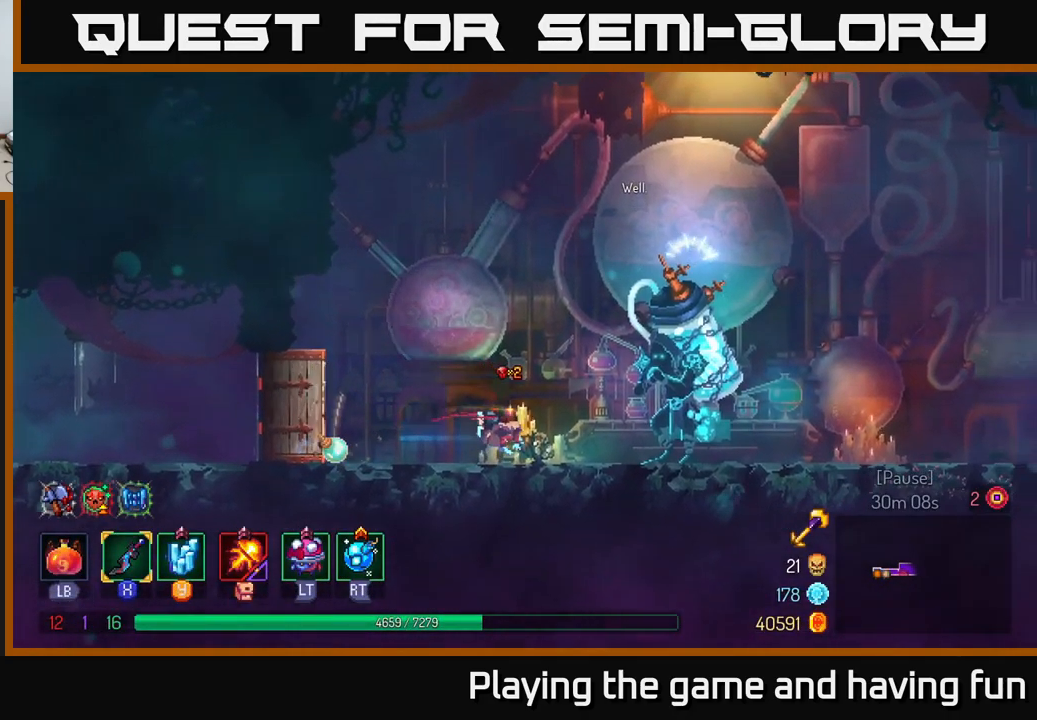
{"buttons": ["R1"], "left_stick": "center", "right_stick": "center", "events": [[317, "left_stick", "center"], [400, "R1", "down"]]}
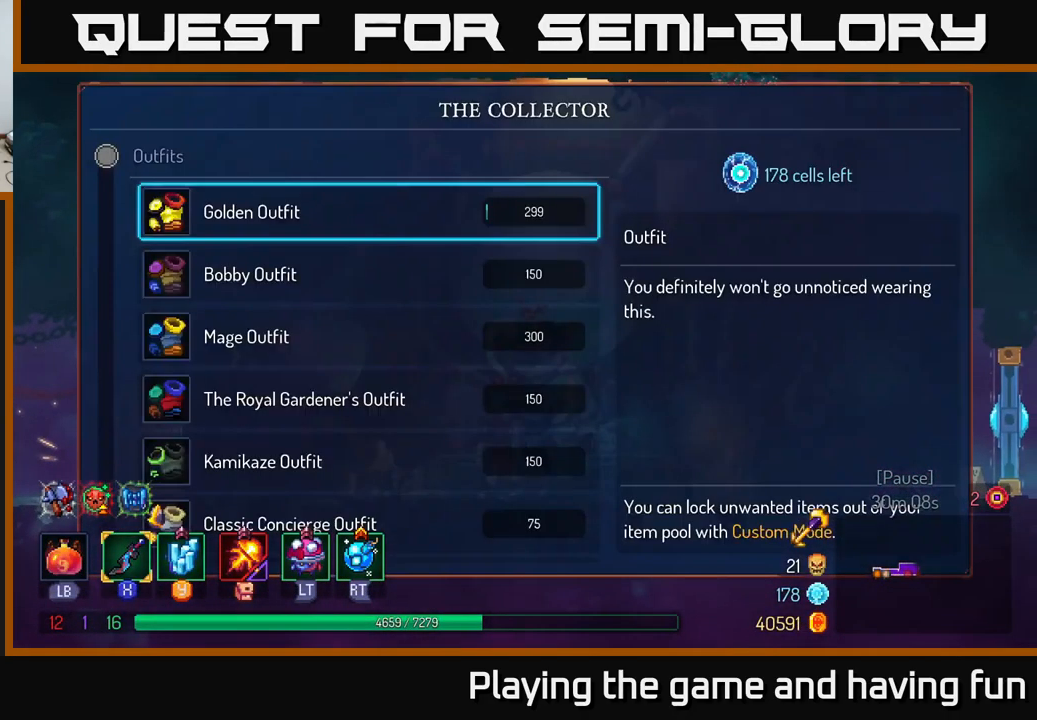
{"buttons": [], "left_stick": "center", "right_stick": "center", "events": [[50, "R1", "up"]]}
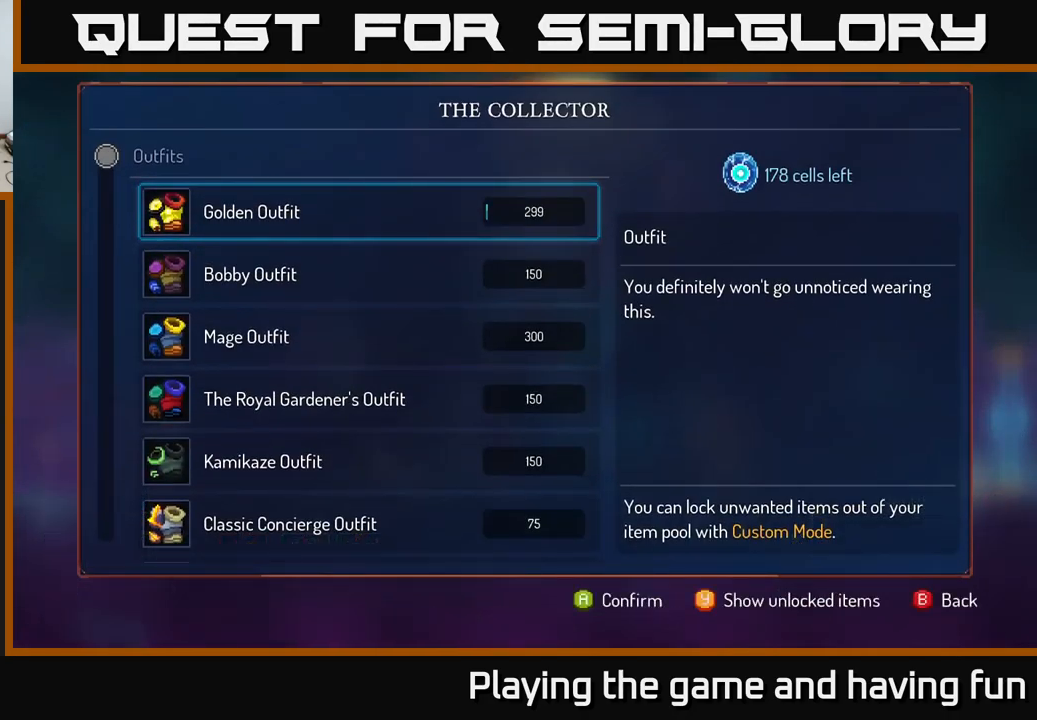
{"buttons": [], "left_stick": "right", "right_stick": "center", "events": [[317, "B", "down"], [367, "B", "up"], [367, "left_stick", "right"]]}
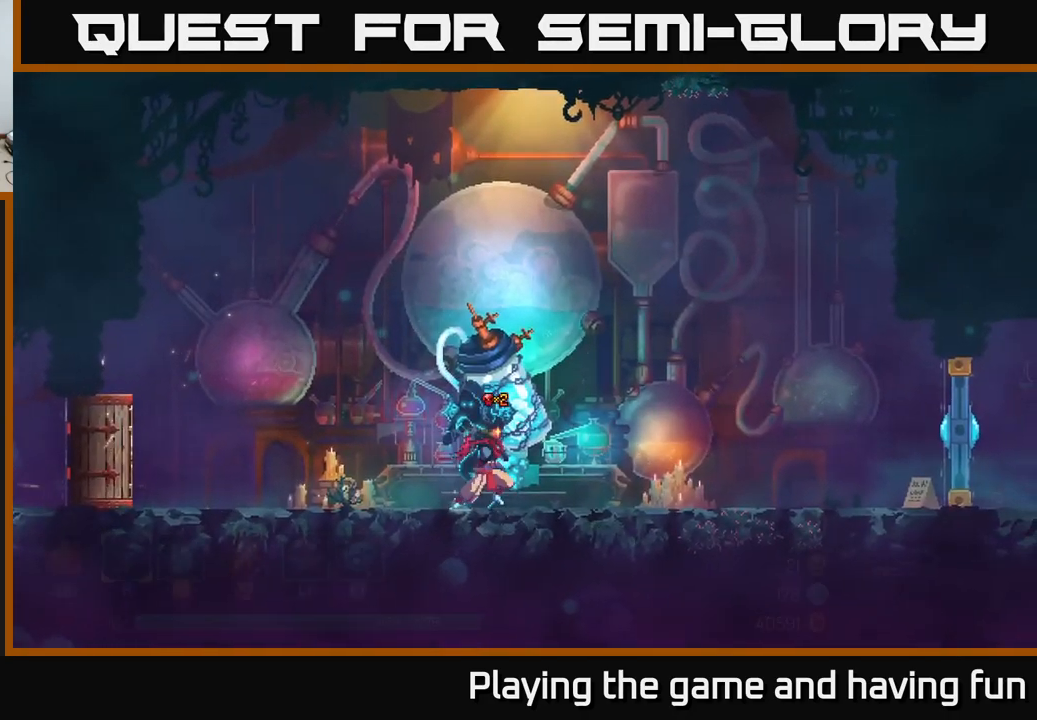
{"buttons": [], "left_stick": "right", "right_stick": "center", "events": []}
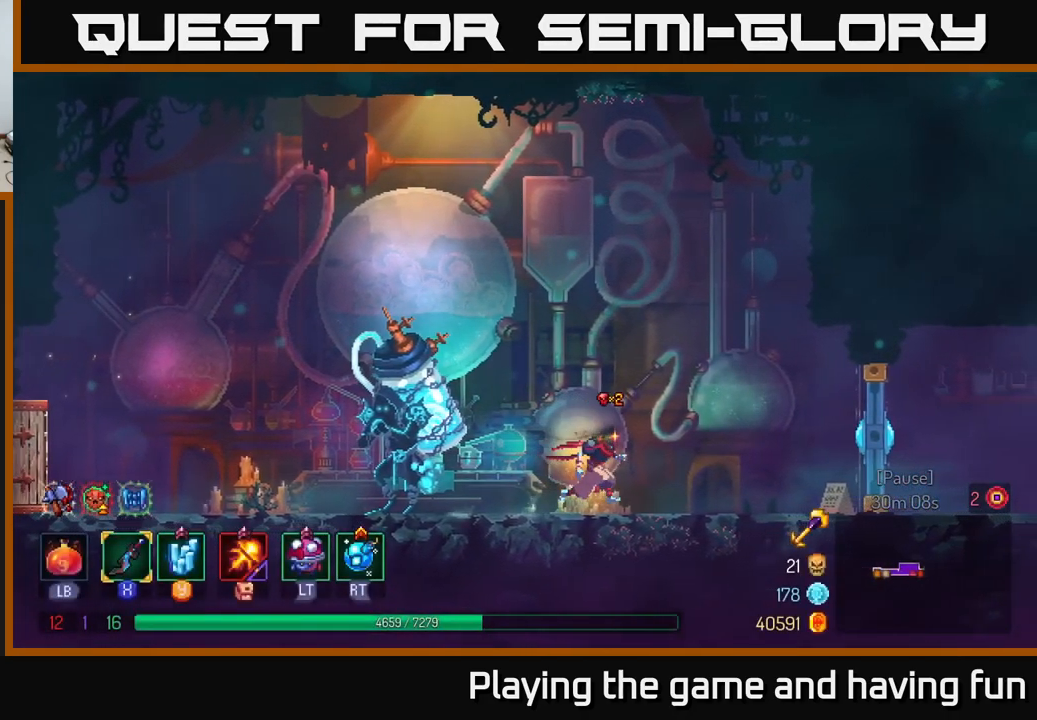
{"buttons": ["X"], "left_stick": "right", "right_stick": "center", "events": [[483, "X", "down"]]}
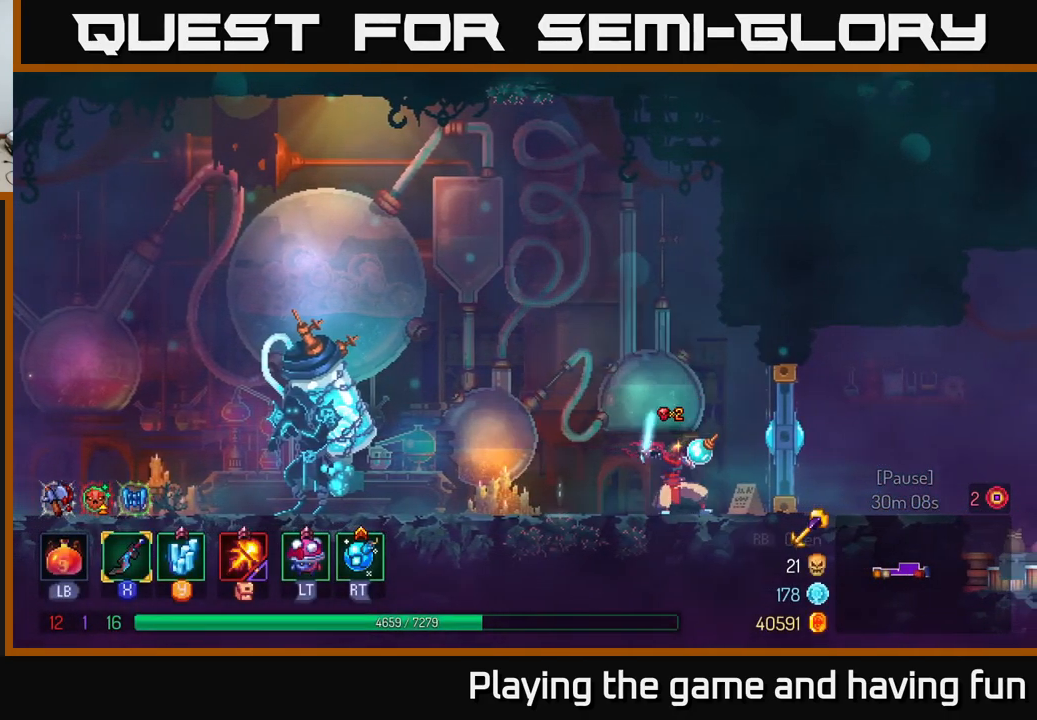
{"buttons": [], "left_stick": "right", "right_stick": "center", "events": [[66, "X", "up"], [166, "X", "down"], [249, "X", "up"]]}
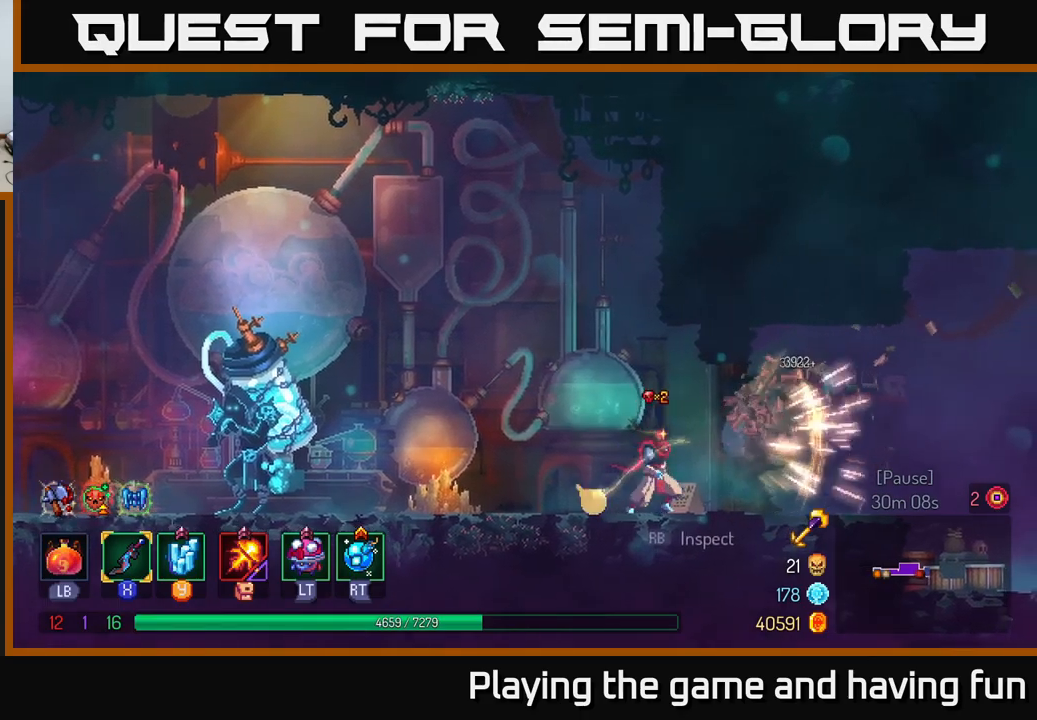
{"buttons": [], "left_stick": "right", "right_stick": "center", "events": [[267, "B", "down"], [383, "B", "up"]]}